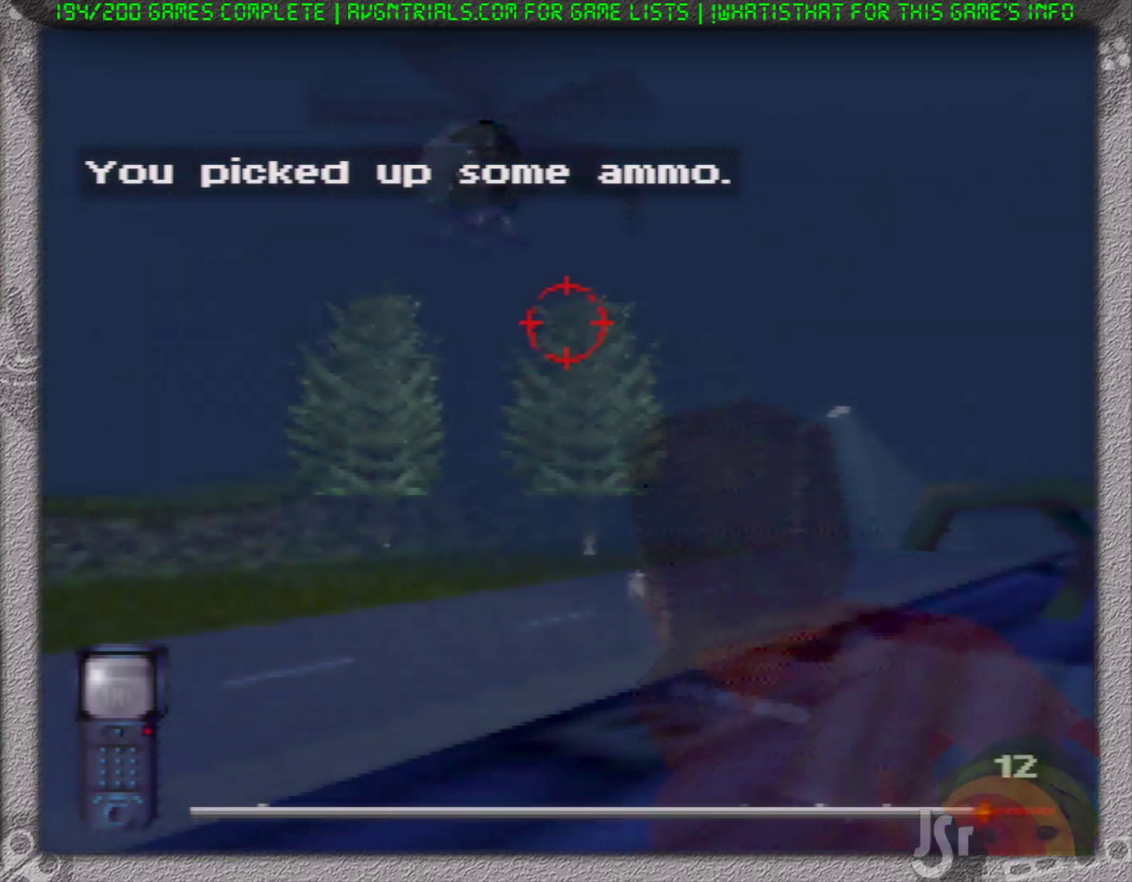
Gameplay with a controller (Nintendo layout); each line is a JSON object with the inputs held at the frame after it (dt_ms = milliseconds from this image to that frame). "events" lists button and stick changes between this image and that frame as [ms after this image, input, new state], when the widget could be followed in between. Not read: L3 R3 Z.
{"dt_ms": 500, "buttons": ["R1"], "left_stick": "center", "events": [[83, "left_stick", "down"], [167, "left_stick", "left"], [217, "left_stick", "center"], [300, "left_stick", "left"], [350, "left_stick", "down-left"], [467, "left_stick", "center"]]}
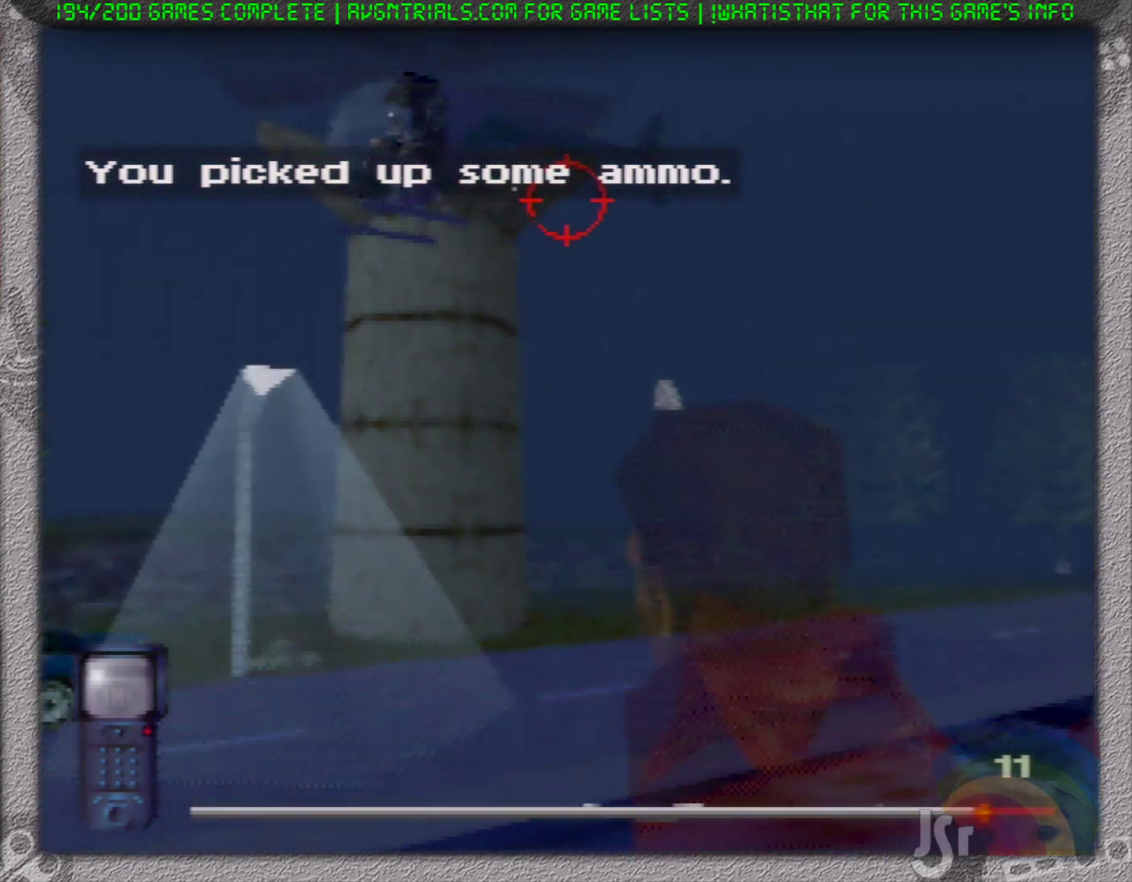
{"dt_ms": 1000, "buttons": ["R1"], "left_stick": "center", "events": [[117, "left_stick", "left"], [233, "left_stick", "center"], [467, "left_stick", "down"], [517, "left_stick", "center"], [667, "left_stick", "down"], [800, "left_stick", "center"]]}
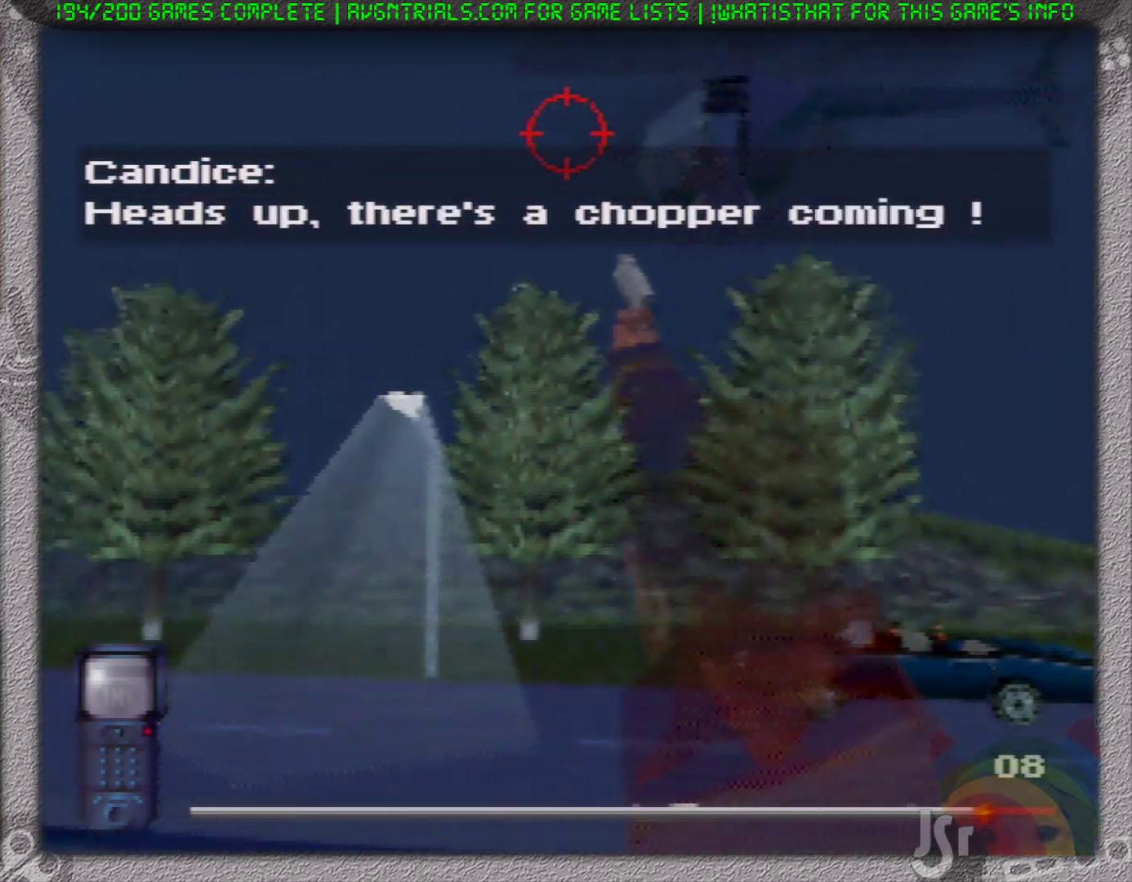
{"dt_ms": 500, "buttons": ["R1"], "left_stick": "up", "events": [[17, "left_stick", "down-right"], [117, "left_stick", "center"], [500, "left_stick", "up"]]}
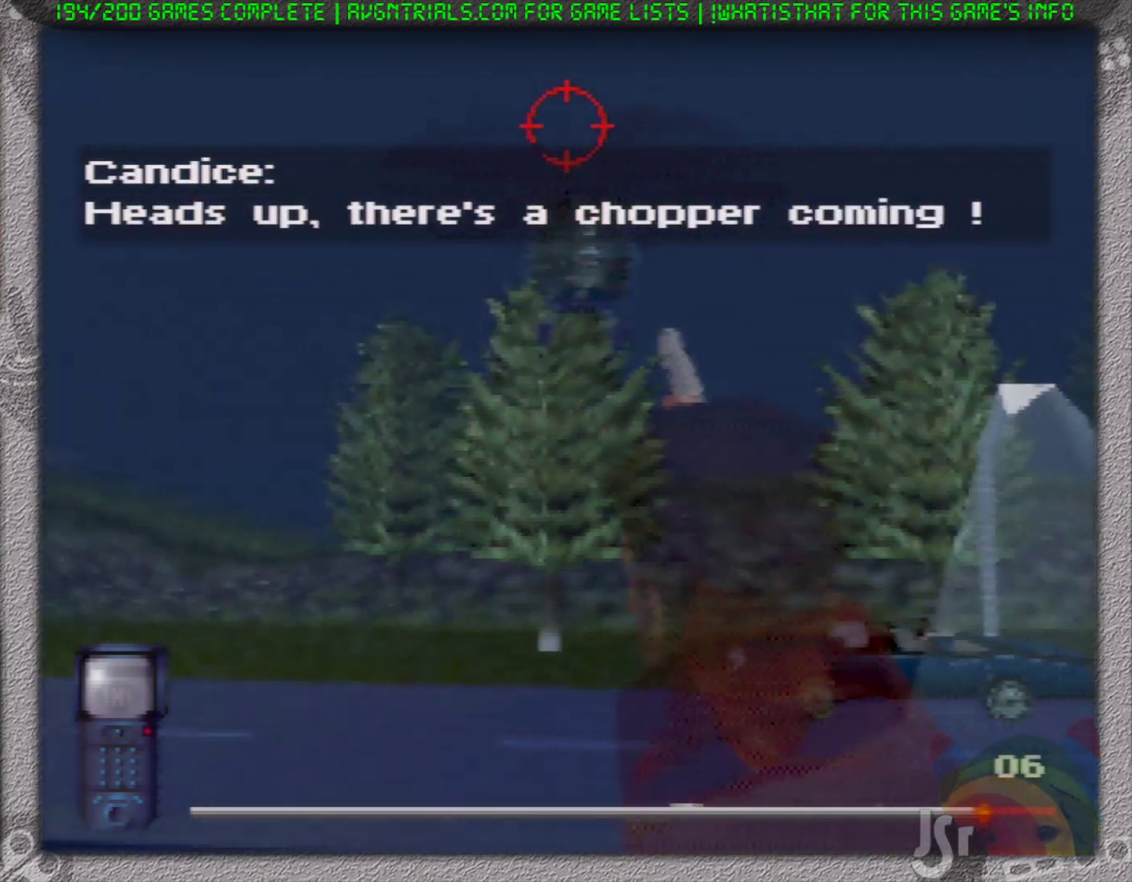
{"dt_ms": 500, "buttons": ["R1"], "left_stick": "up", "events": [[117, "left_stick", "center"], [400, "left_stick", "up"]]}
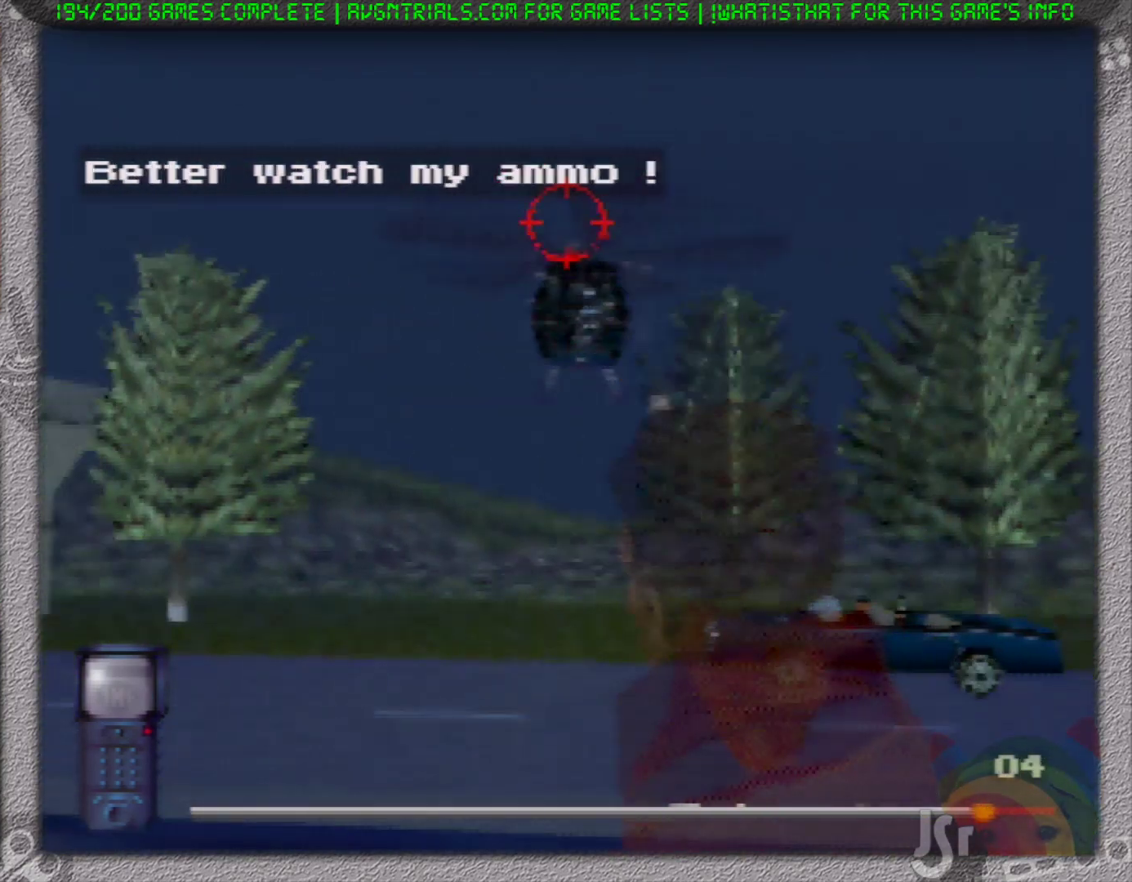
{"dt_ms": 500, "buttons": [], "left_stick": "right", "events": [[33, "left_stick", "center"], [250, "R1", "up"], [300, "left_stick", "right"]]}
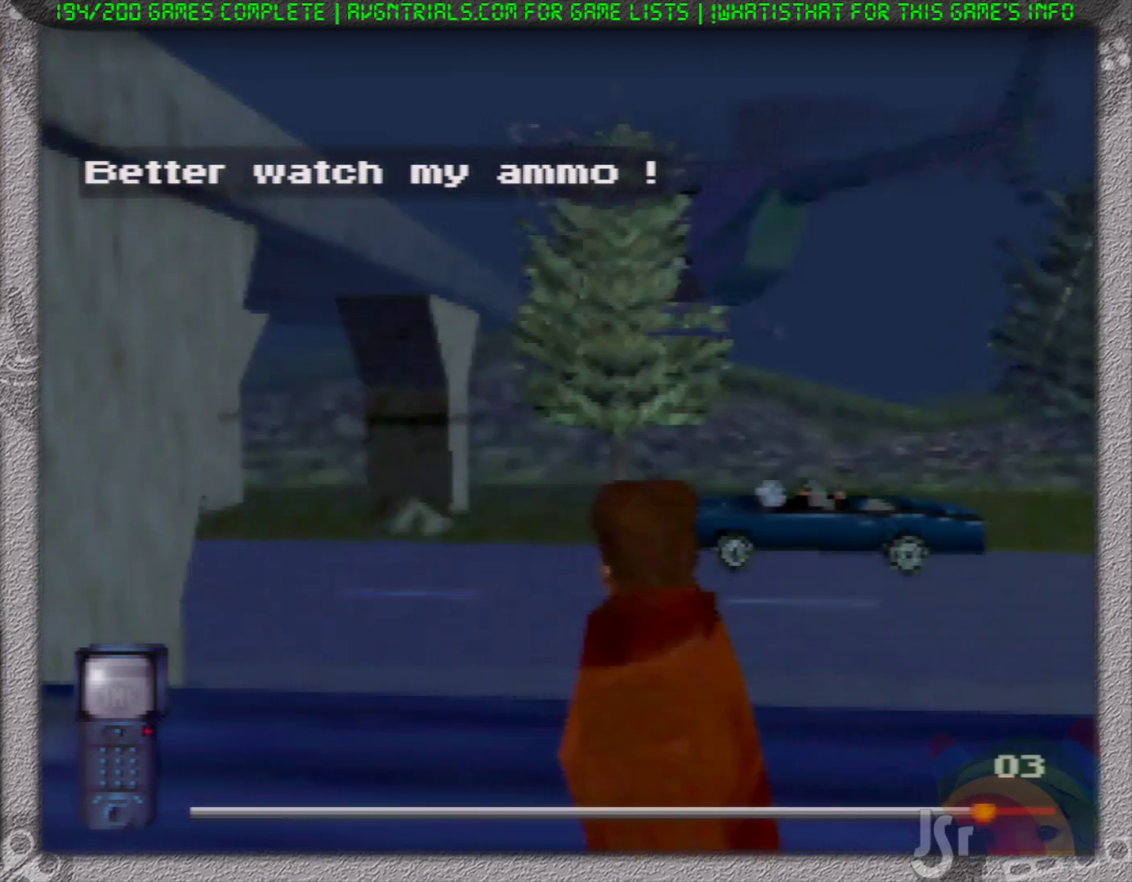
{"dt_ms": 500, "buttons": [], "left_stick": "up", "events": [[433, "left_stick", "up"]]}
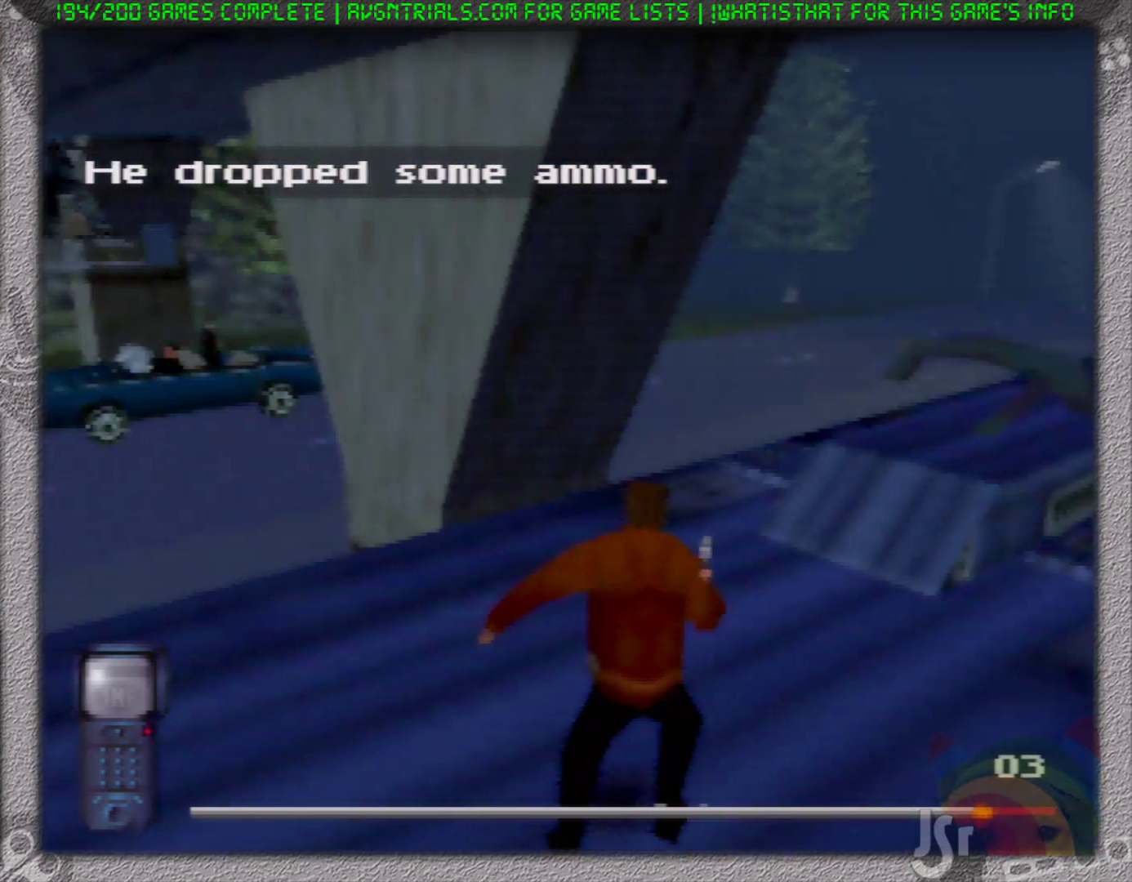
{"dt_ms": 500, "buttons": [], "left_stick": "up", "events": [[133, "left_stick", "up-right"], [233, "left_stick", "up"]]}
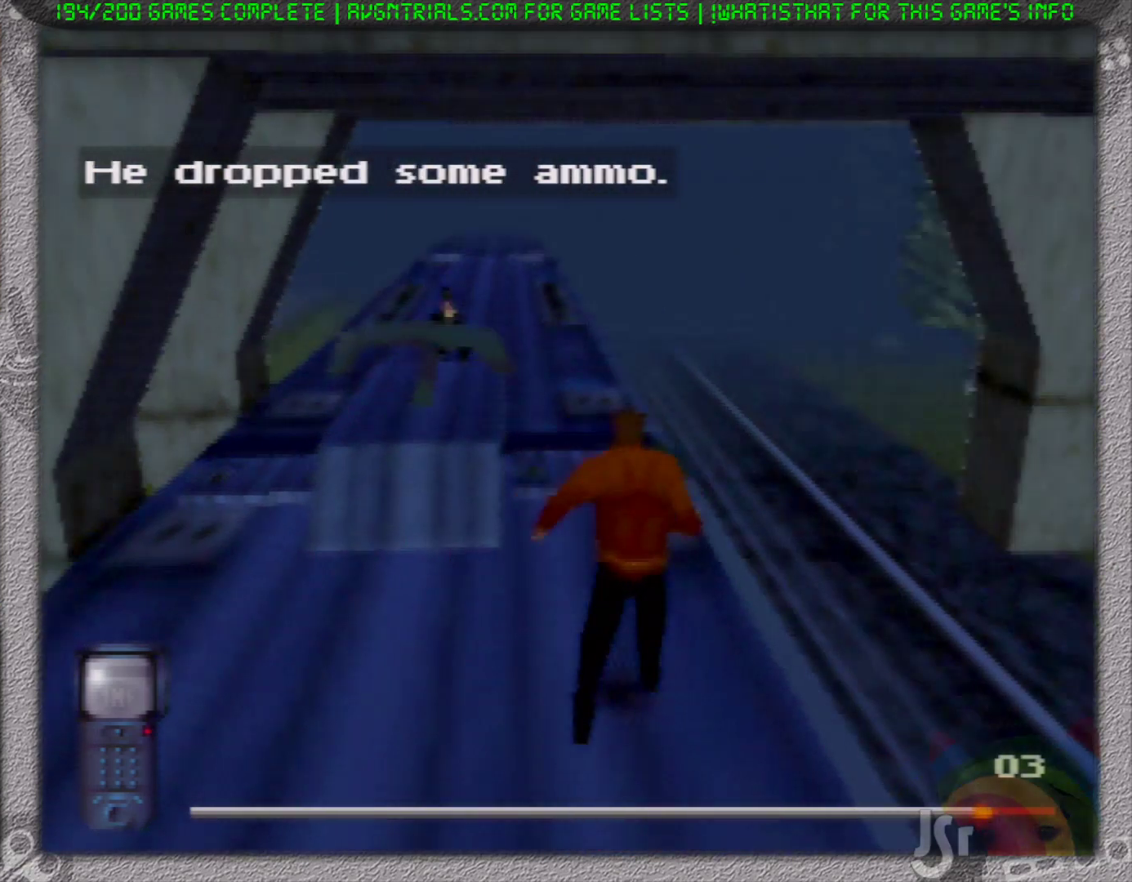
{"dt_ms": 500, "buttons": [], "left_stick": "up", "events": [[17, "left_stick", "up-left"], [200, "left_stick", "up"]]}
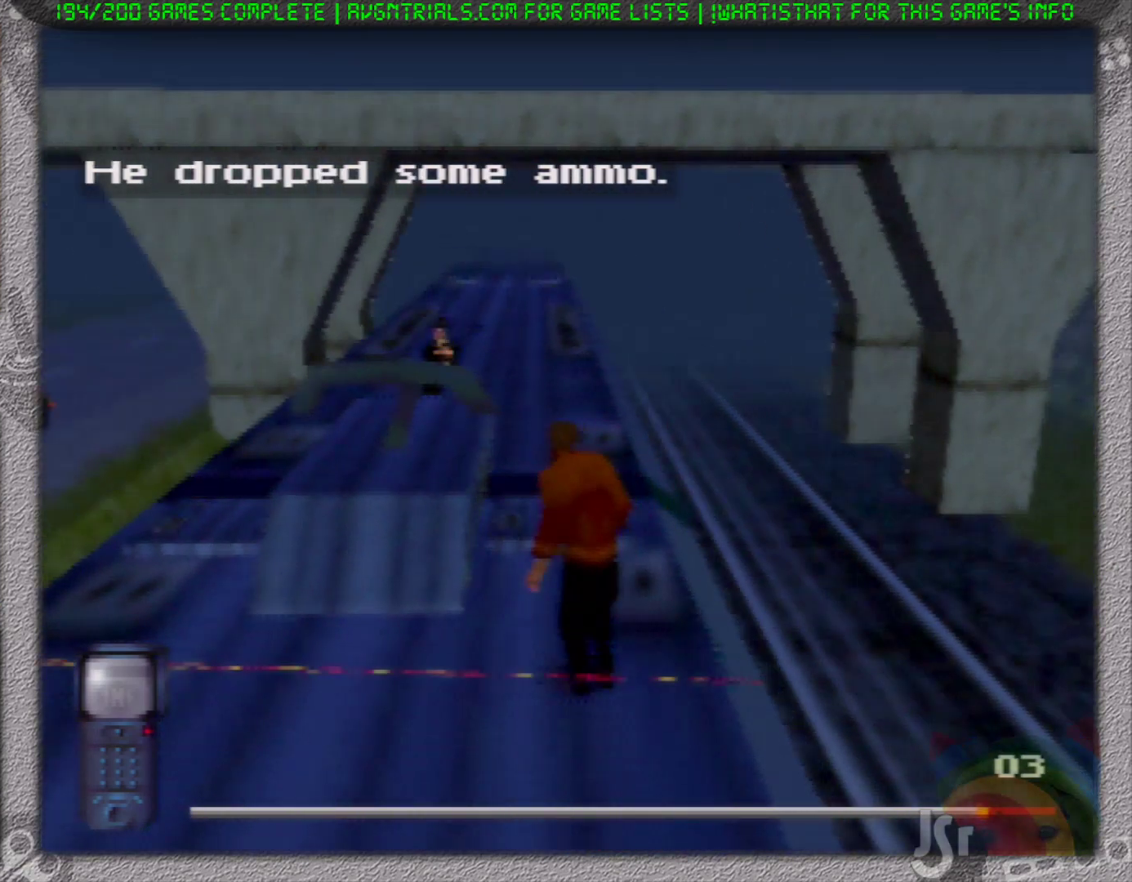
{"dt_ms": 500, "buttons": [], "left_stick": "up", "events": [[83, "left_stick", "up-right"], [217, "left_stick", "up"]]}
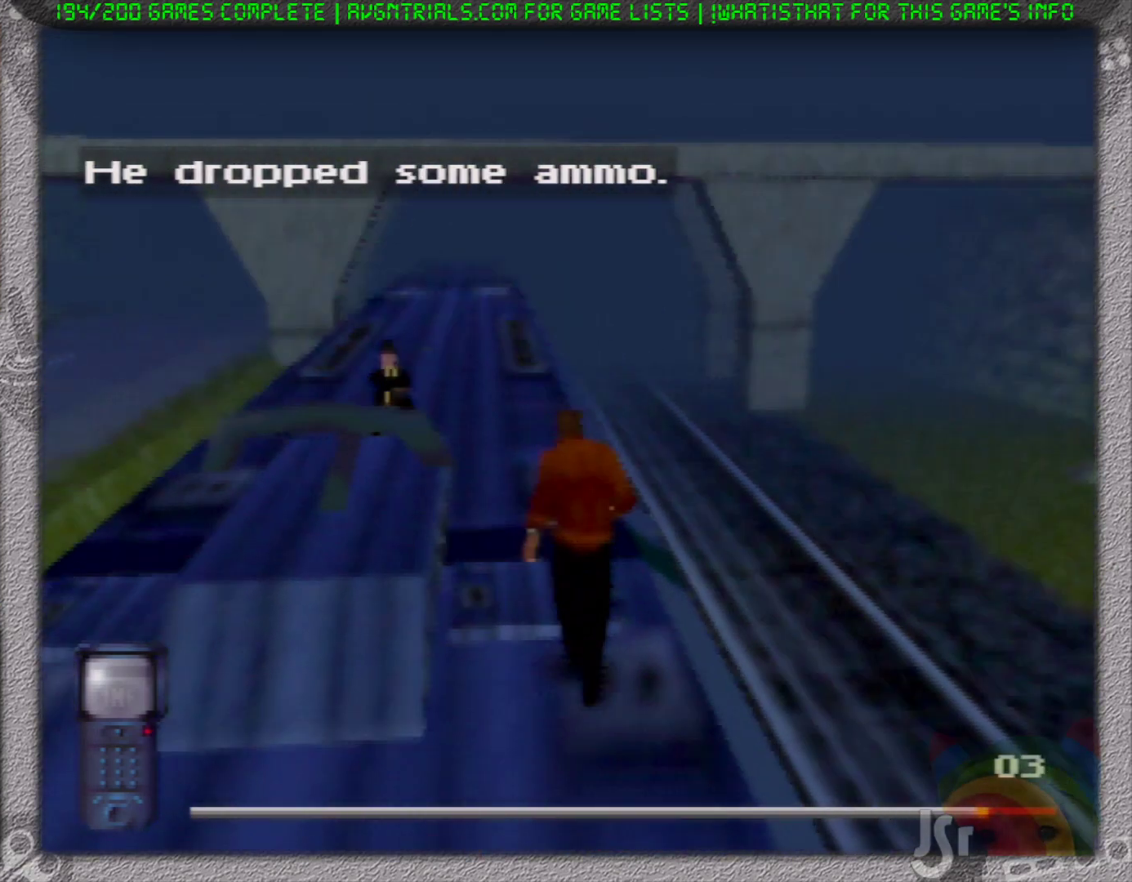
{"dt_ms": 500, "buttons": [], "left_stick": "up-left", "events": [[167, "left_stick", "up-left"], [300, "left_stick", "up"], [483, "left_stick", "up-left"]]}
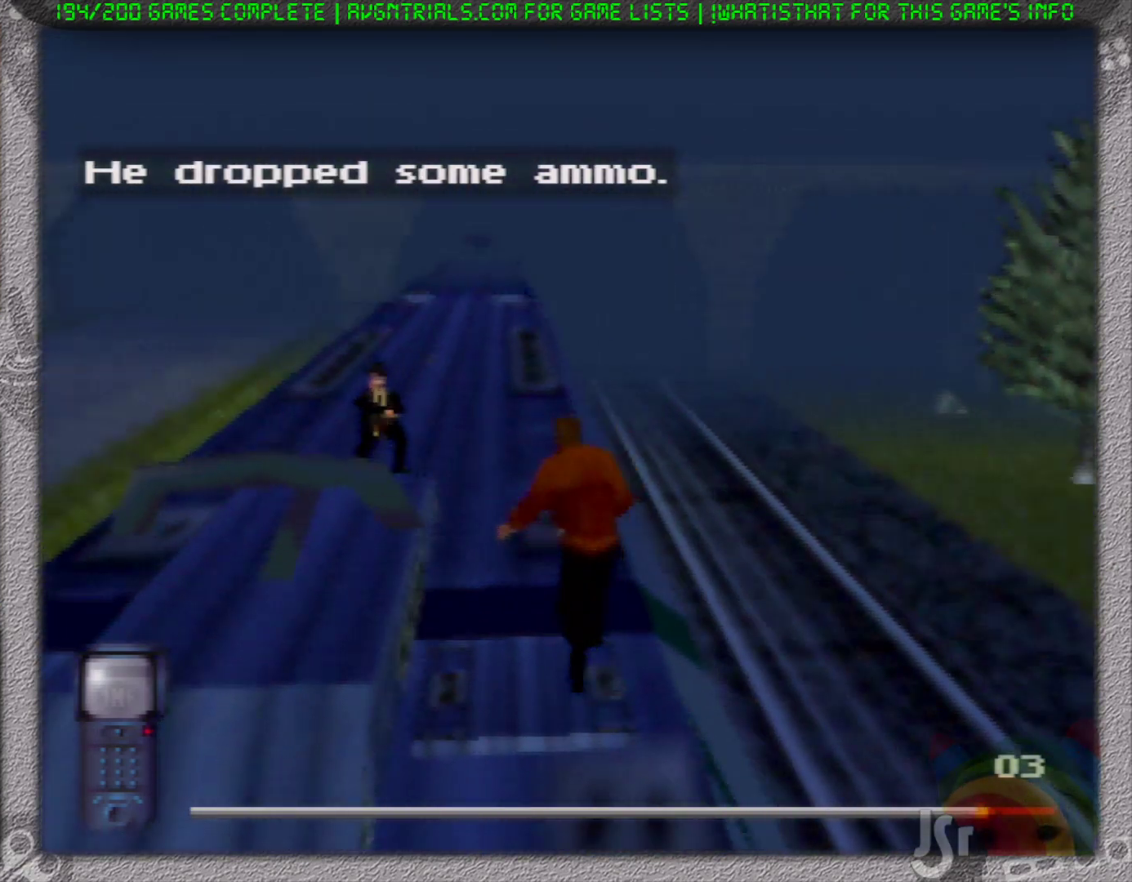
{"dt_ms": 500, "buttons": [], "left_stick": "up", "events": [[250, "left_stick", "up"]]}
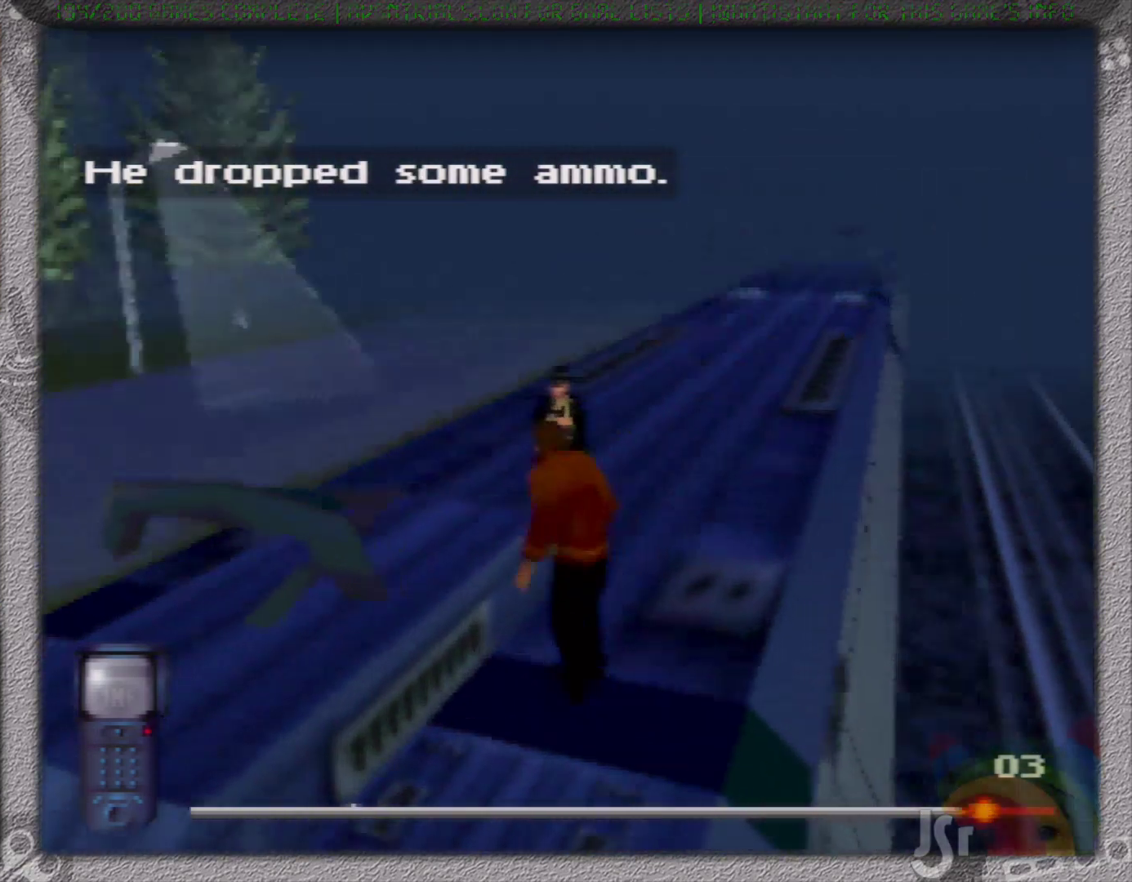
{"dt_ms": 500, "buttons": [], "left_stick": "up", "events": []}
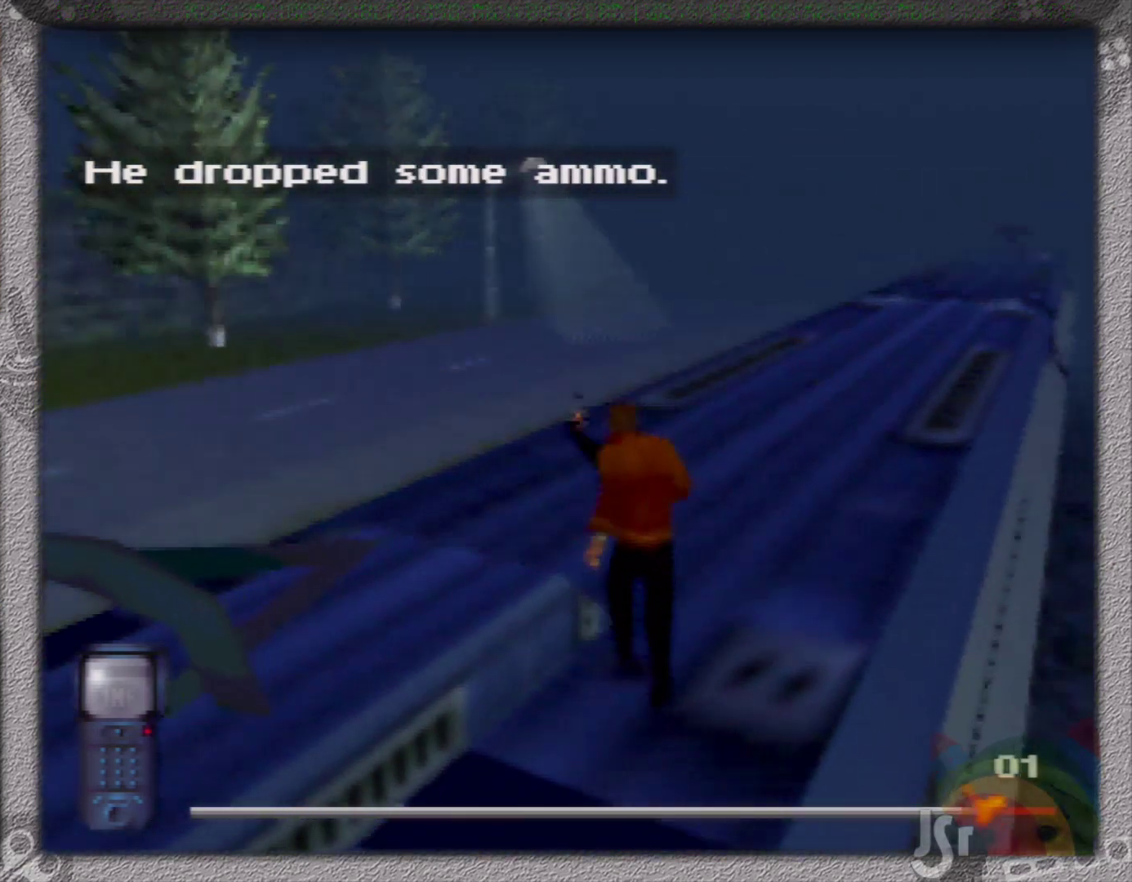
{"dt_ms": 500, "buttons": [], "left_stick": "up-right", "events": [[350, "left_stick", "up-right"]]}
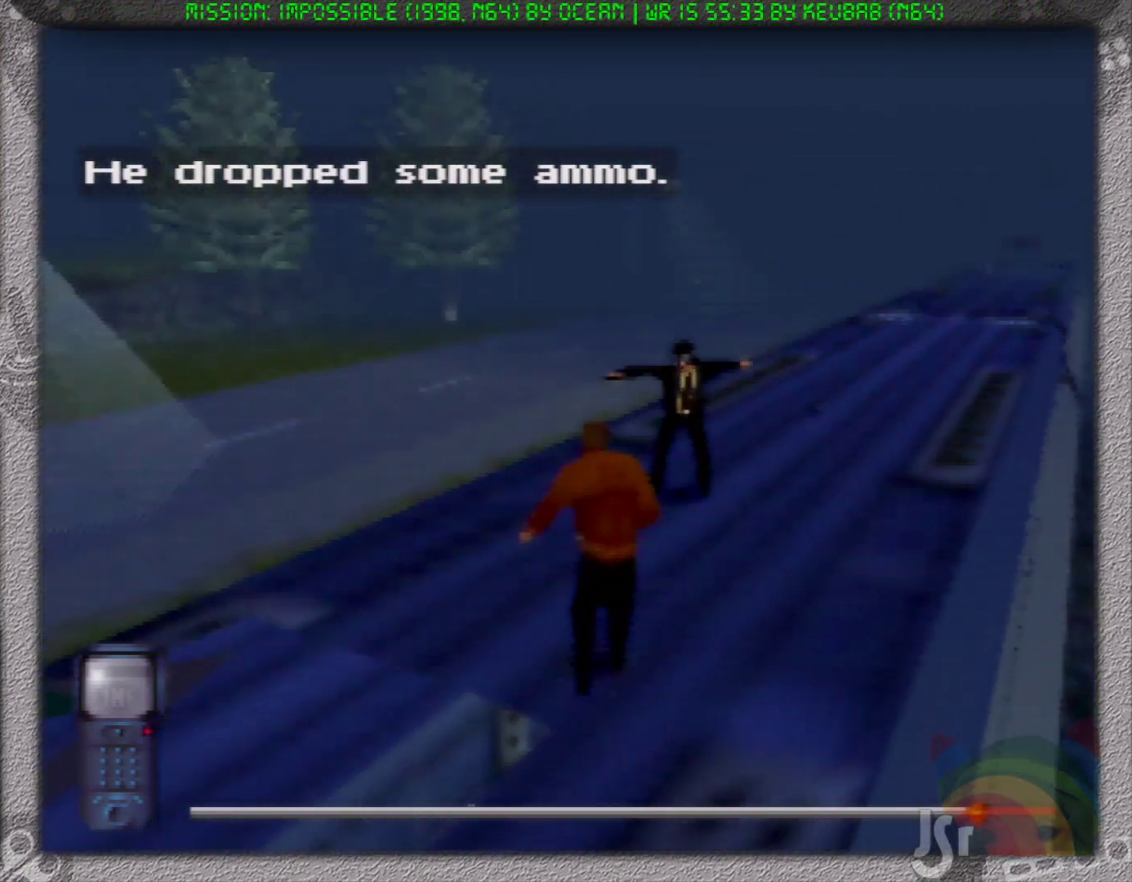
{"dt_ms": 500, "buttons": [], "left_stick": "up", "events": [[100, "left_stick", "up"]]}
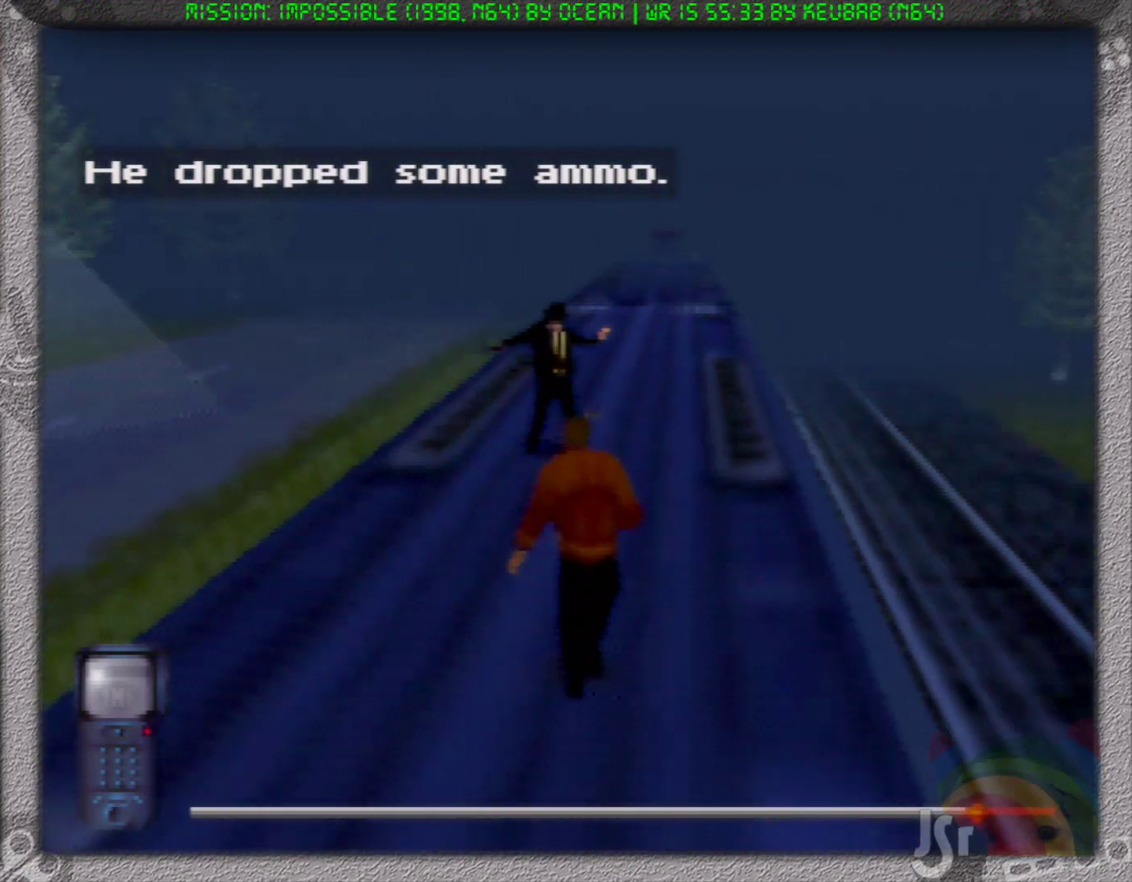
{"dt_ms": 500, "buttons": [], "left_stick": "up", "events": []}
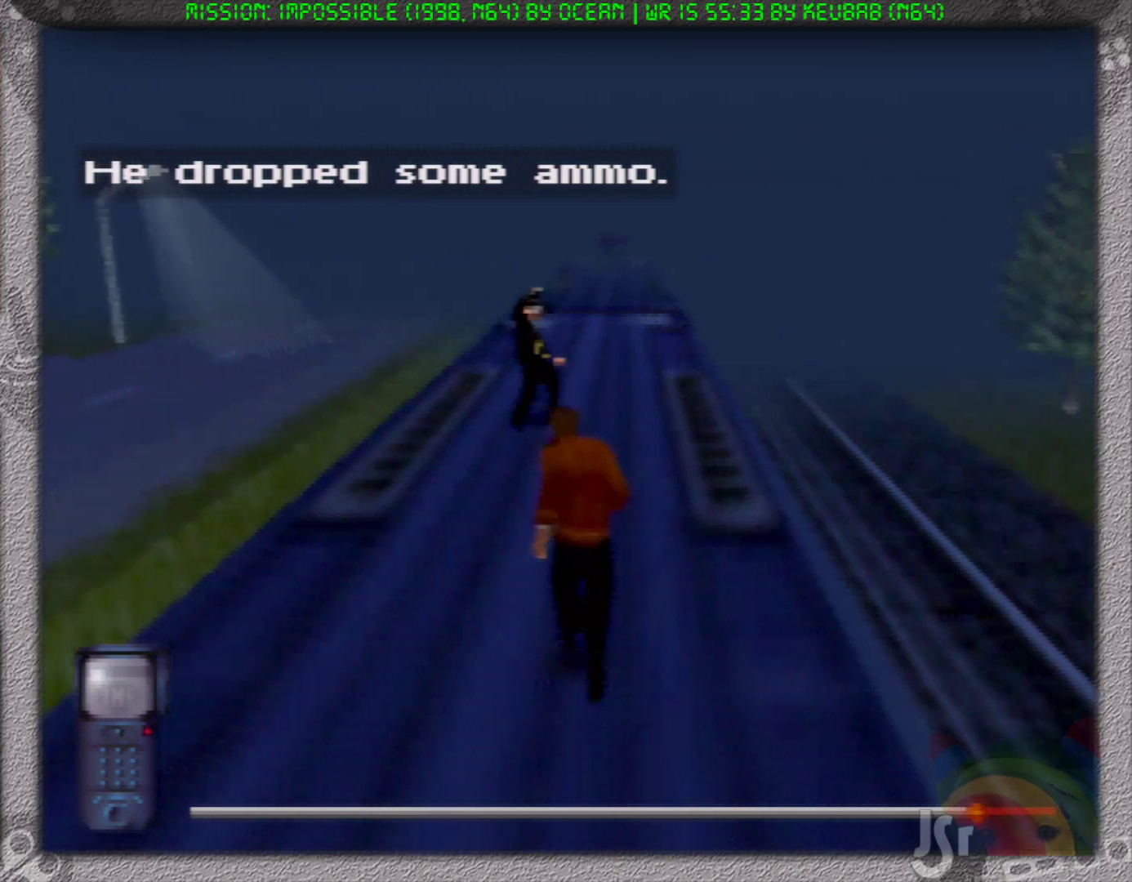
{"dt_ms": 500, "buttons": [], "left_stick": "up", "events": []}
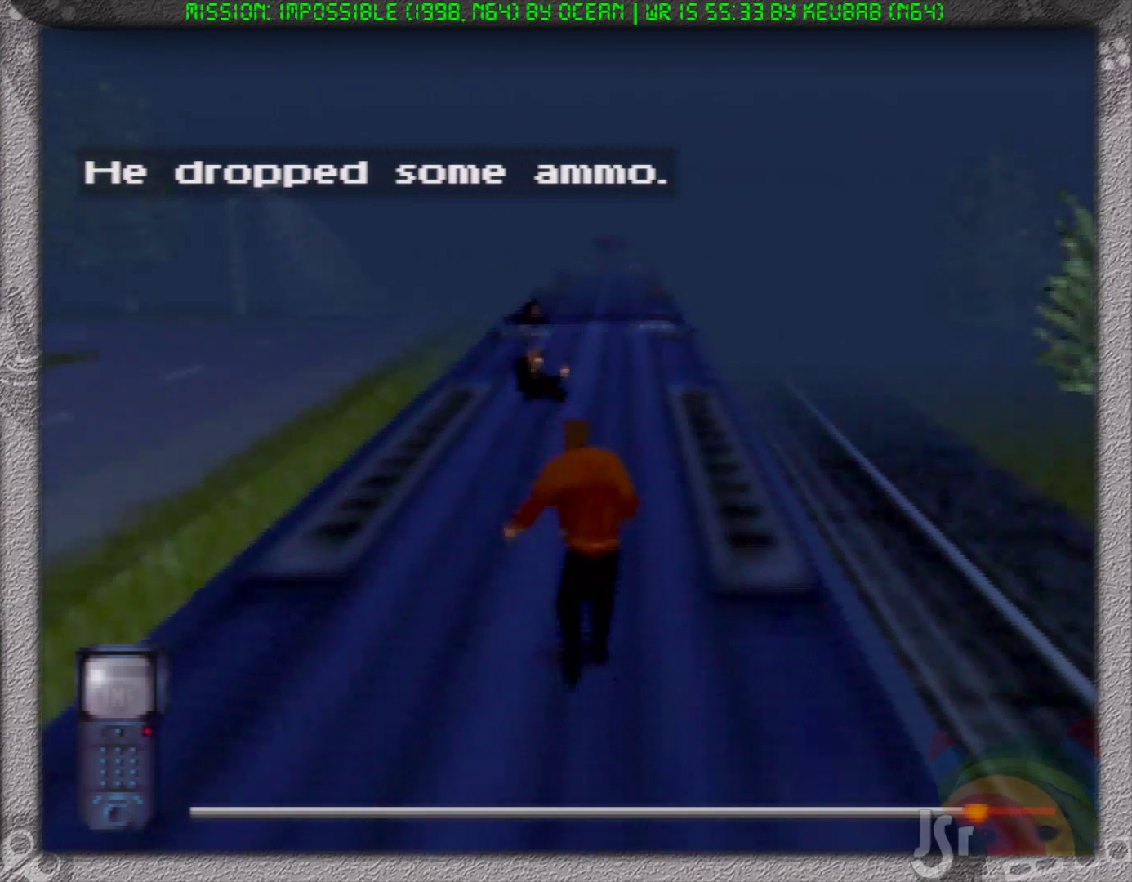
{"dt_ms": 500, "buttons": [], "left_stick": "up", "events": []}
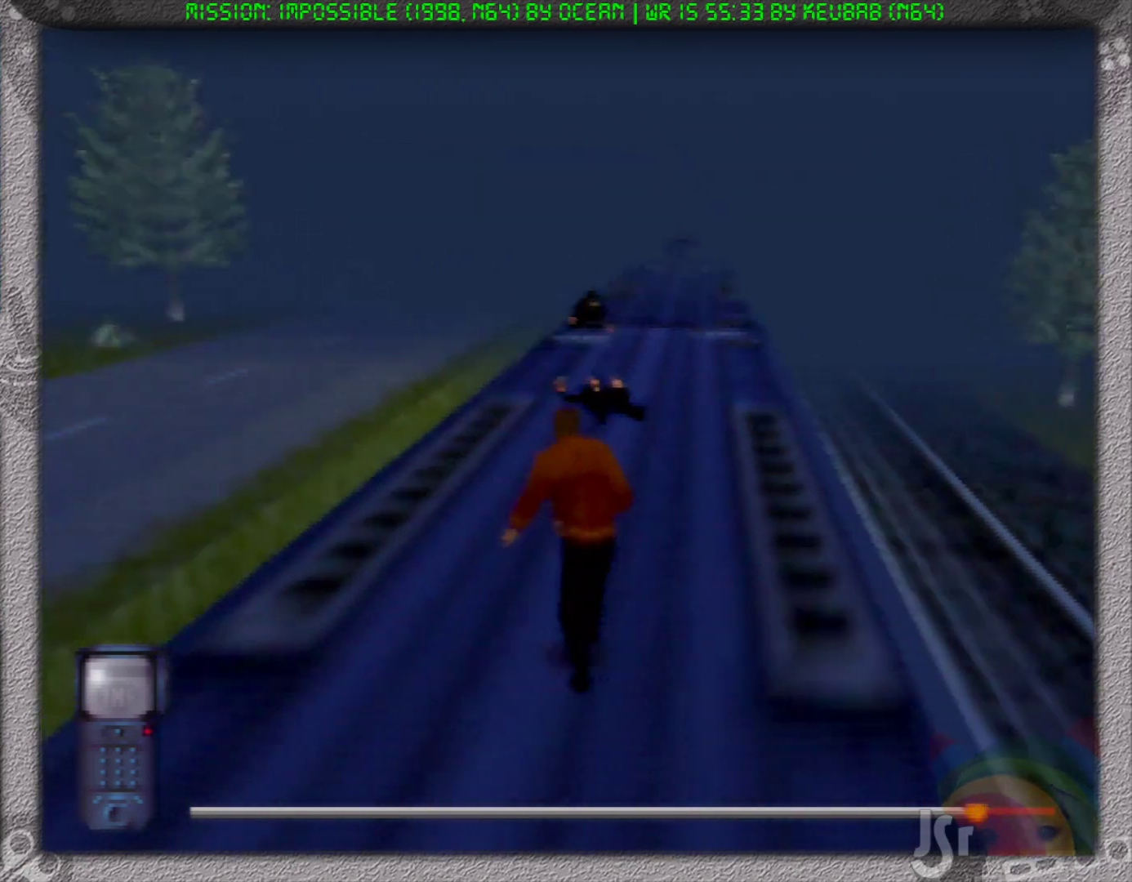
{"dt_ms": 500, "buttons": [], "left_stick": "up", "events": []}
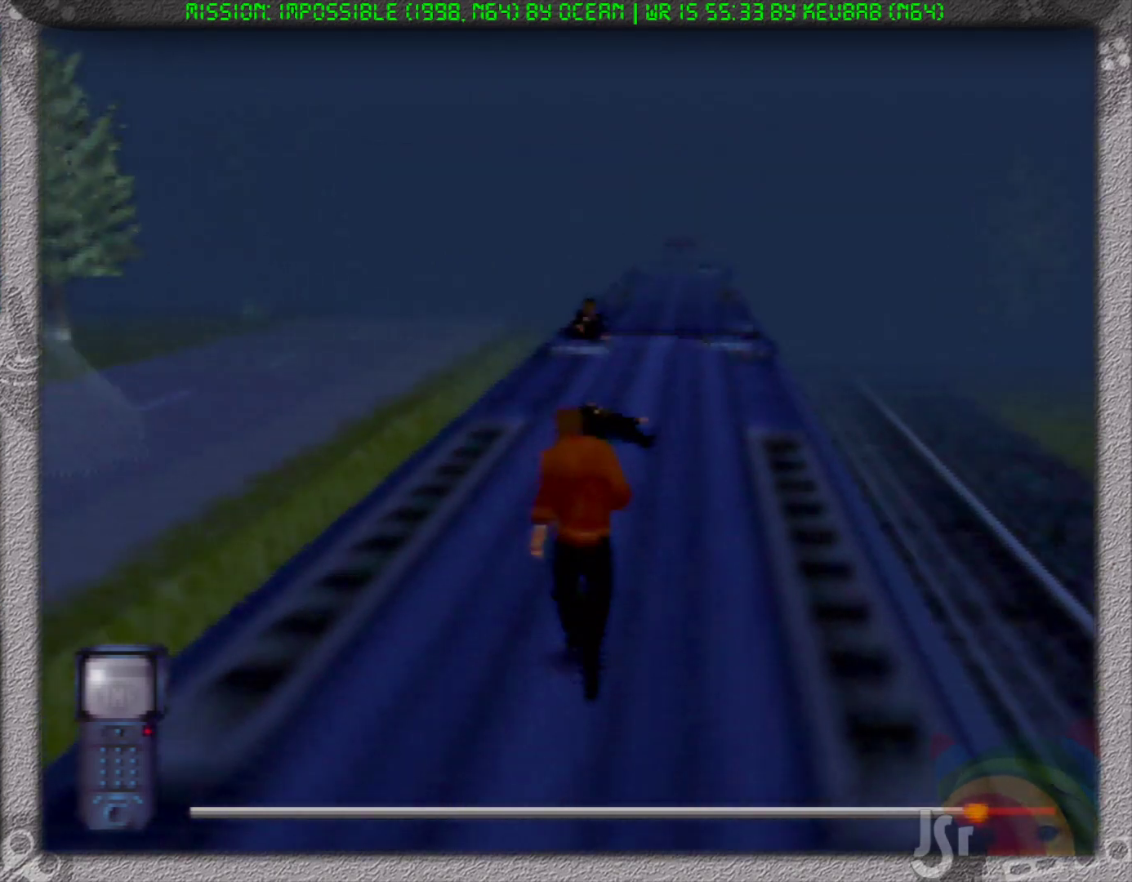
{"dt_ms": 500, "buttons": [], "left_stick": "up", "events": []}
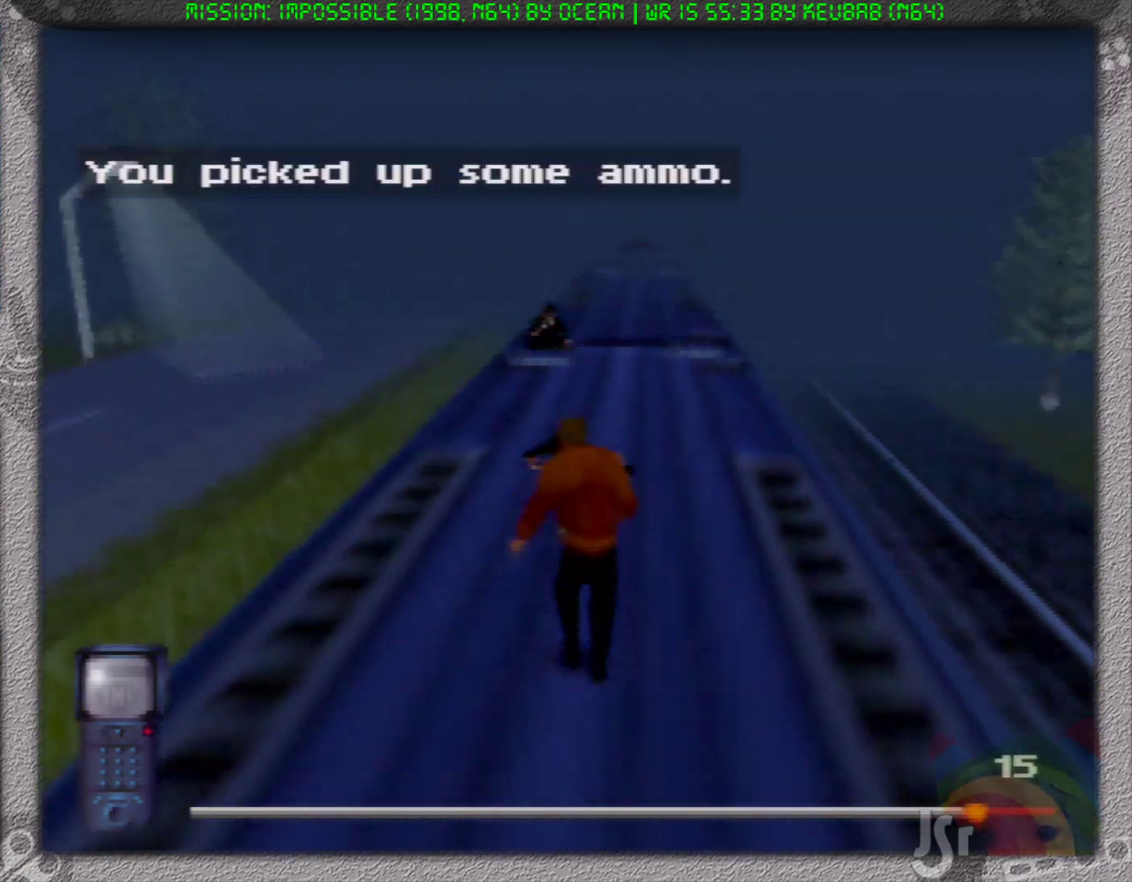
{"dt_ms": 500, "buttons": [], "left_stick": "up", "events": []}
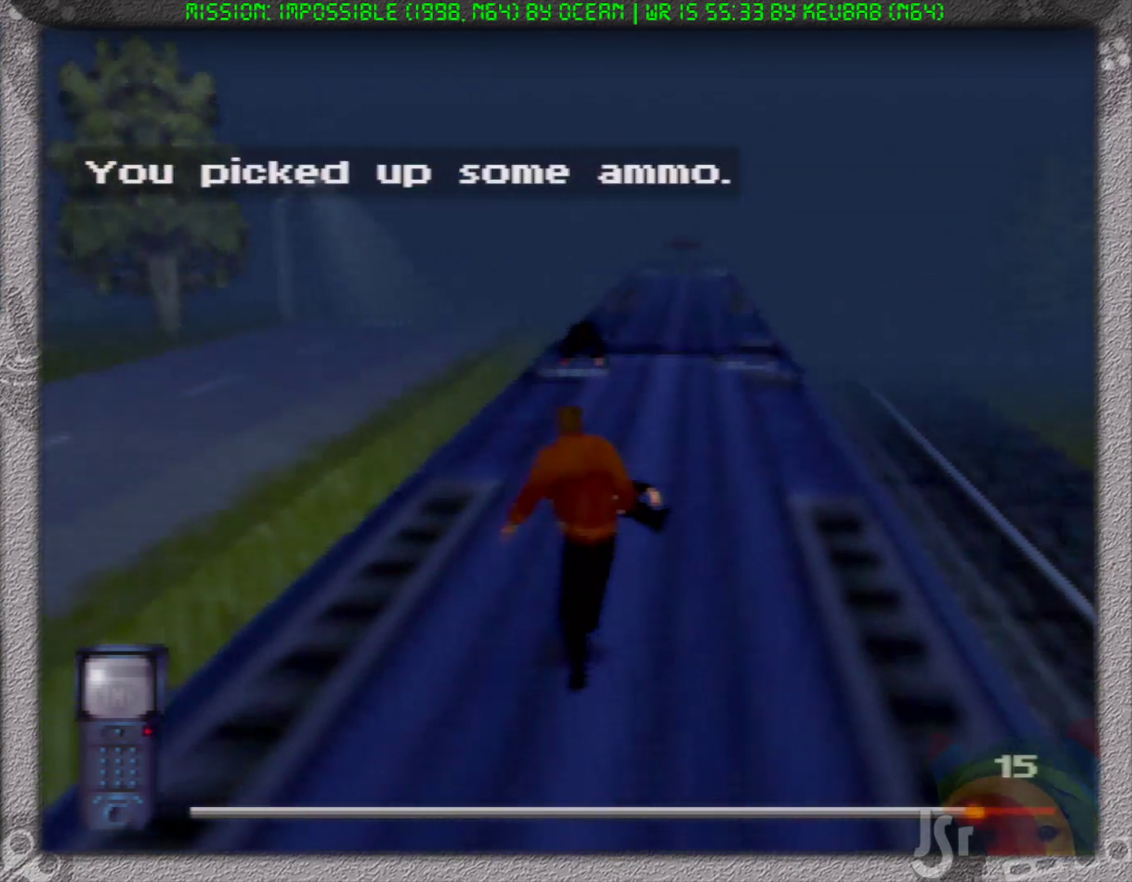
{"dt_ms": 500, "buttons": [], "left_stick": "up", "events": []}
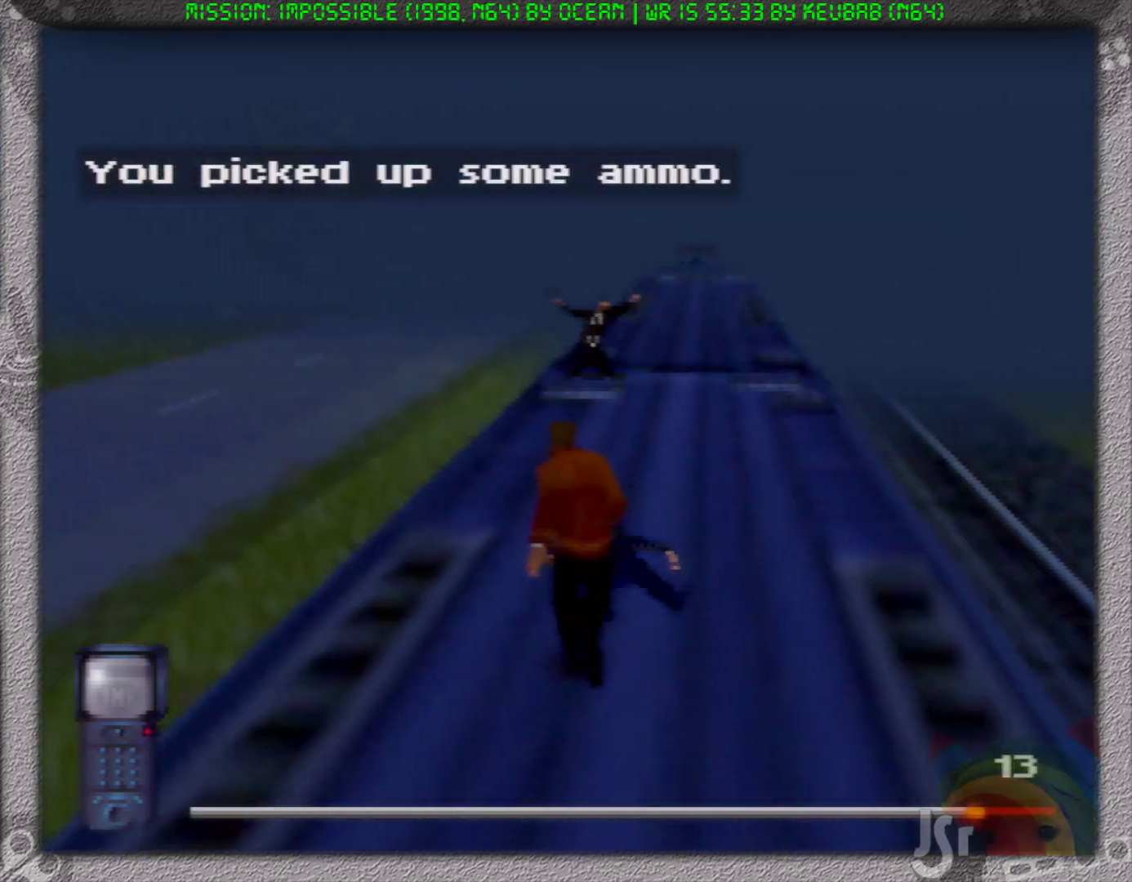
{"dt_ms": 500, "buttons": [], "left_stick": "up", "events": [[17, "left_stick", "up-right"], [117, "left_stick", "up"]]}
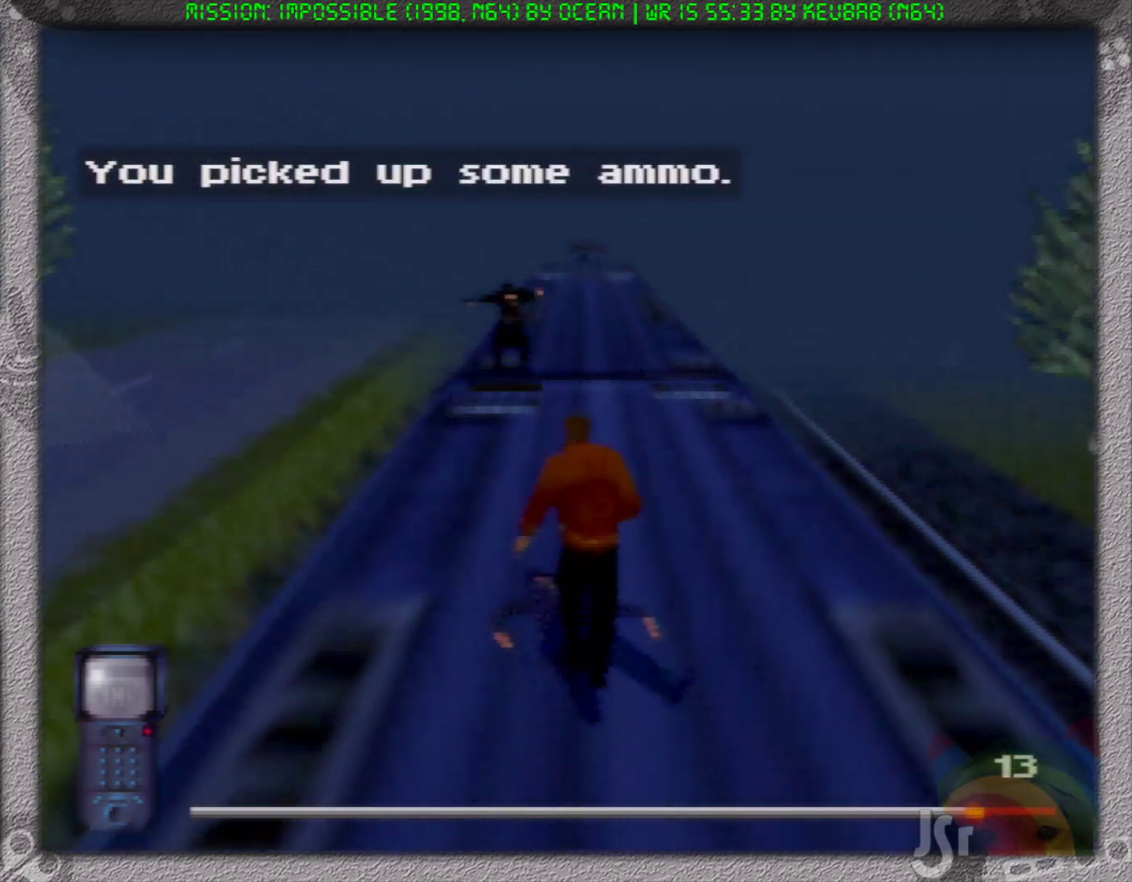
{"dt_ms": 500, "buttons": [], "left_stick": "up", "events": []}
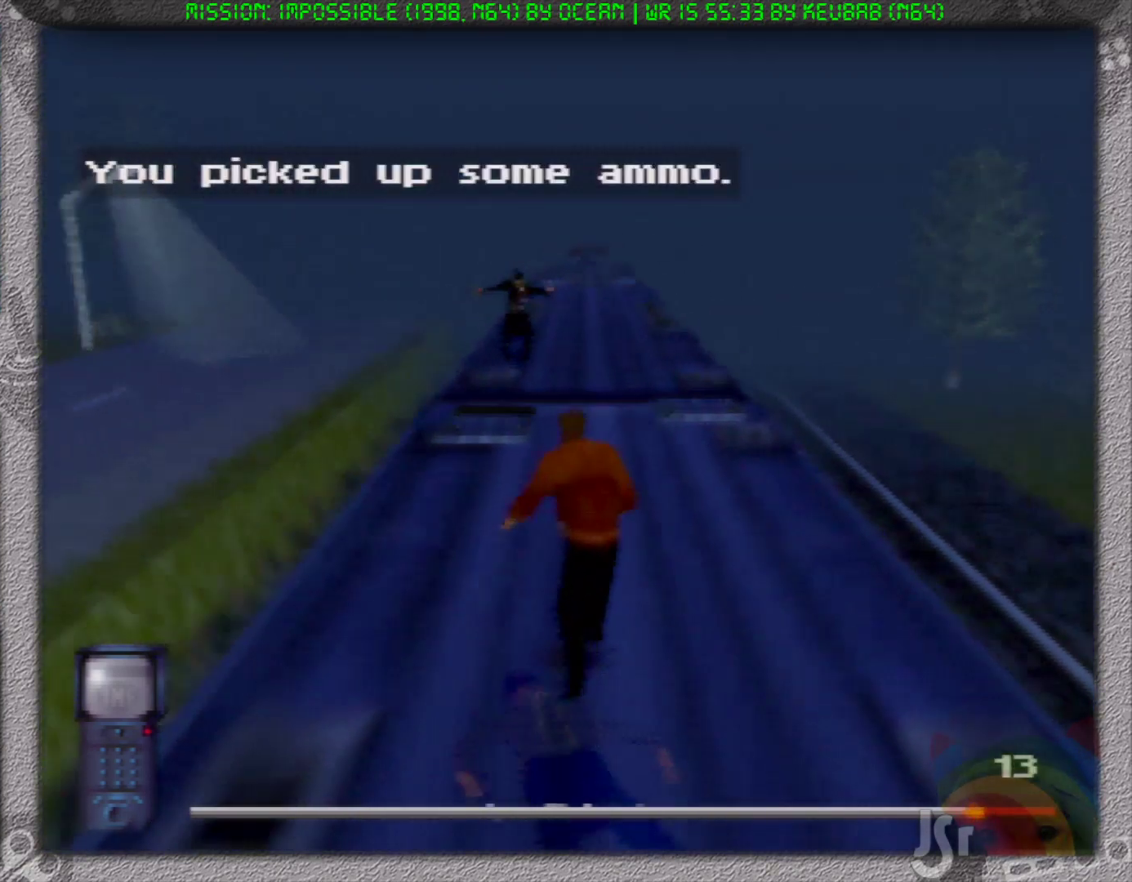
{"dt_ms": 500, "buttons": [], "left_stick": "up", "events": []}
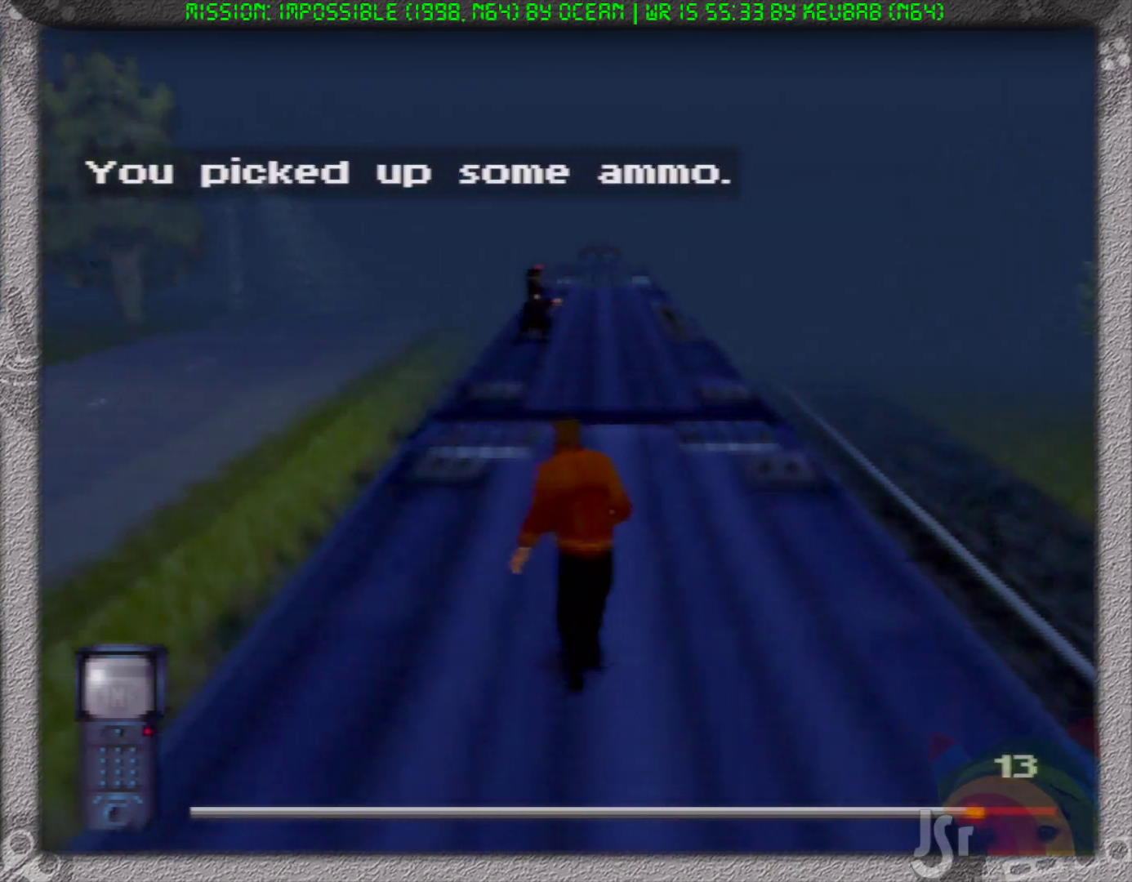
{"dt_ms": 500, "buttons": [], "left_stick": "up", "events": []}
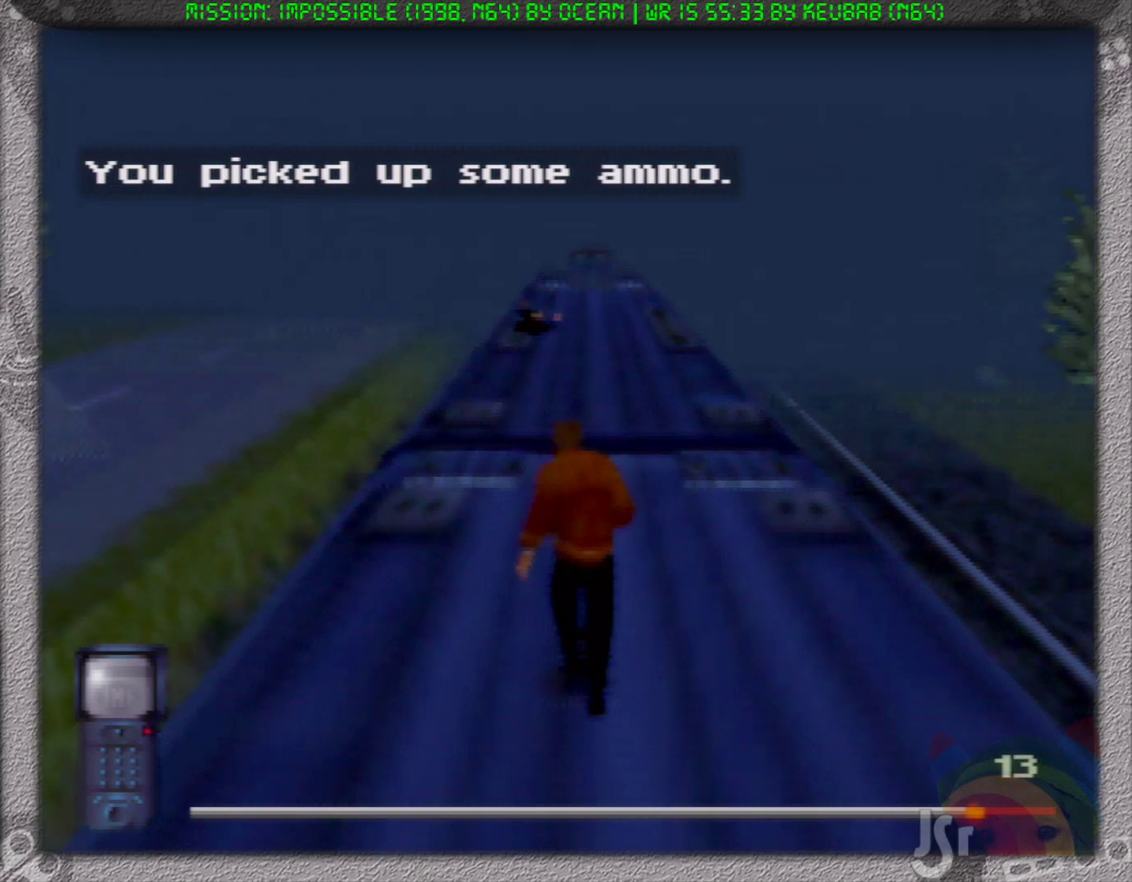
{"dt_ms": 500, "buttons": [], "left_stick": "up", "events": []}
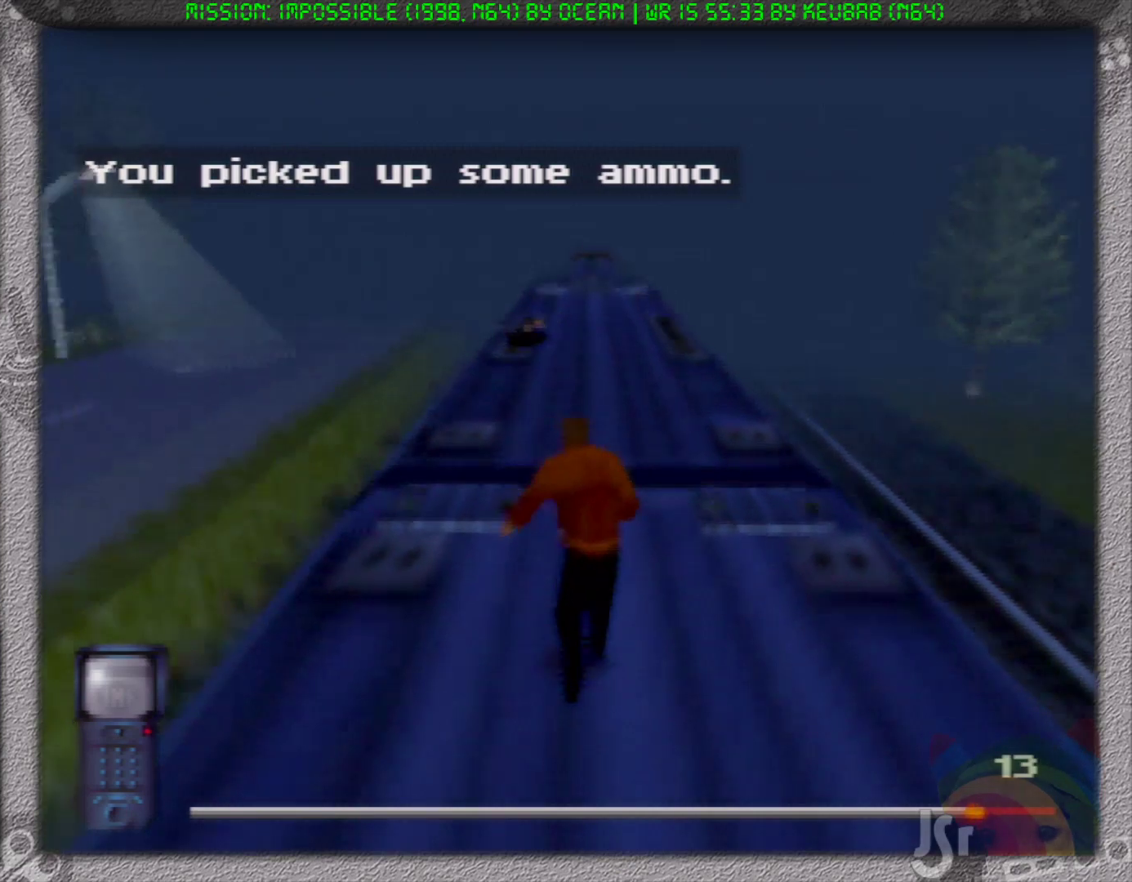
{"dt_ms": 500, "buttons": [], "left_stick": "up", "events": []}
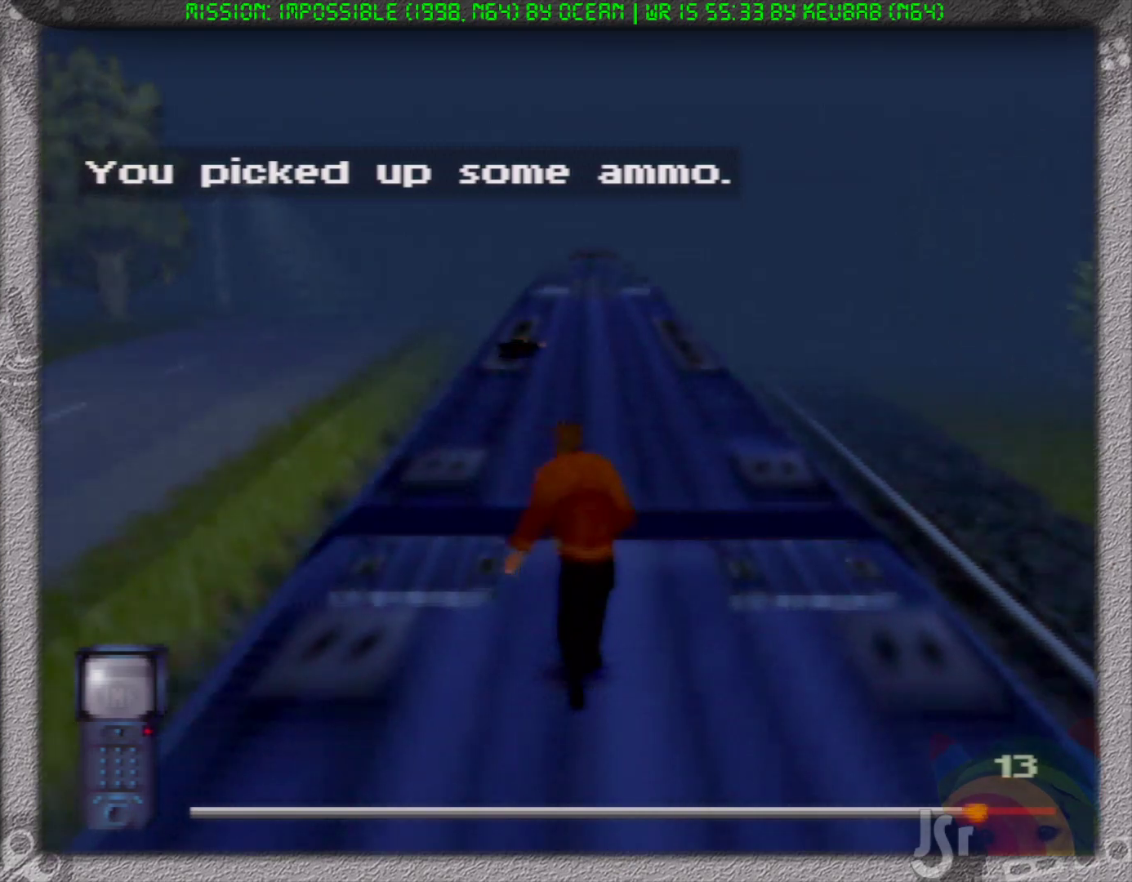
{"dt_ms": 500, "buttons": [], "left_stick": "up", "events": []}
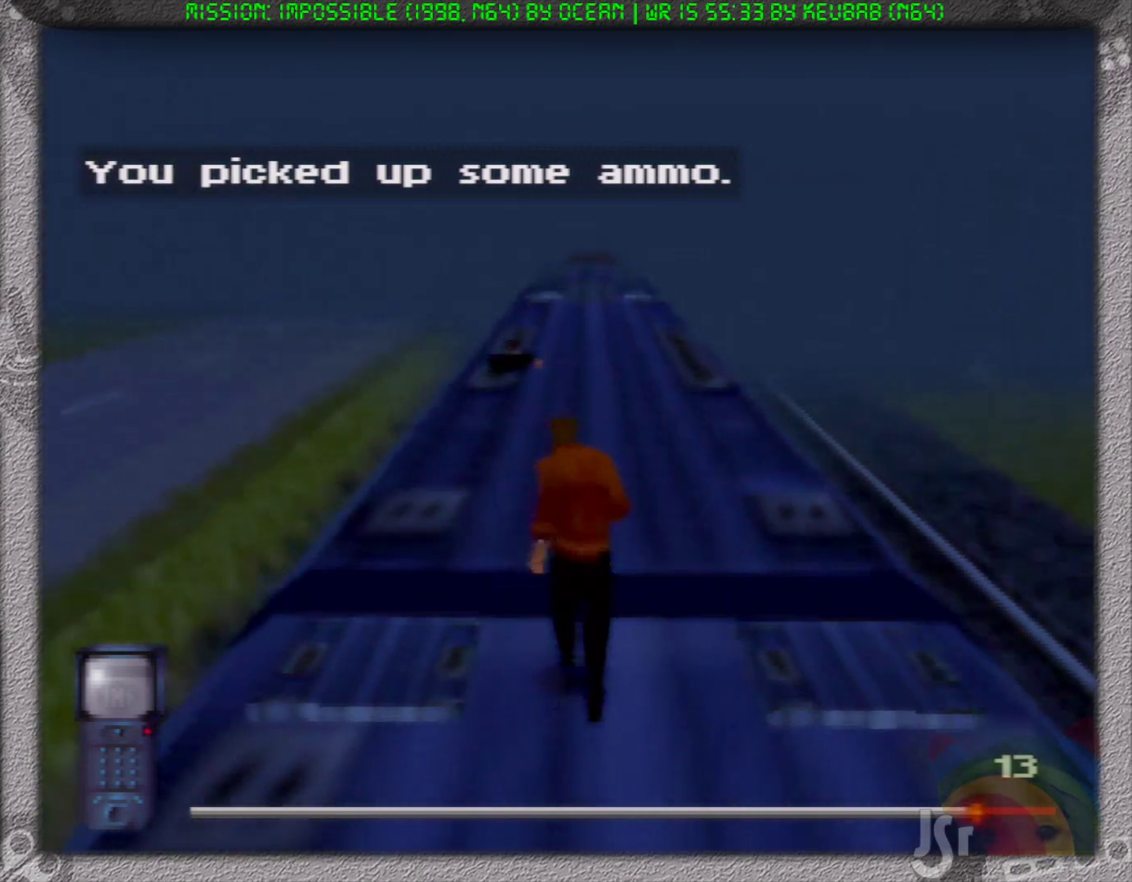
{"dt_ms": 500, "buttons": [], "left_stick": "up", "events": []}
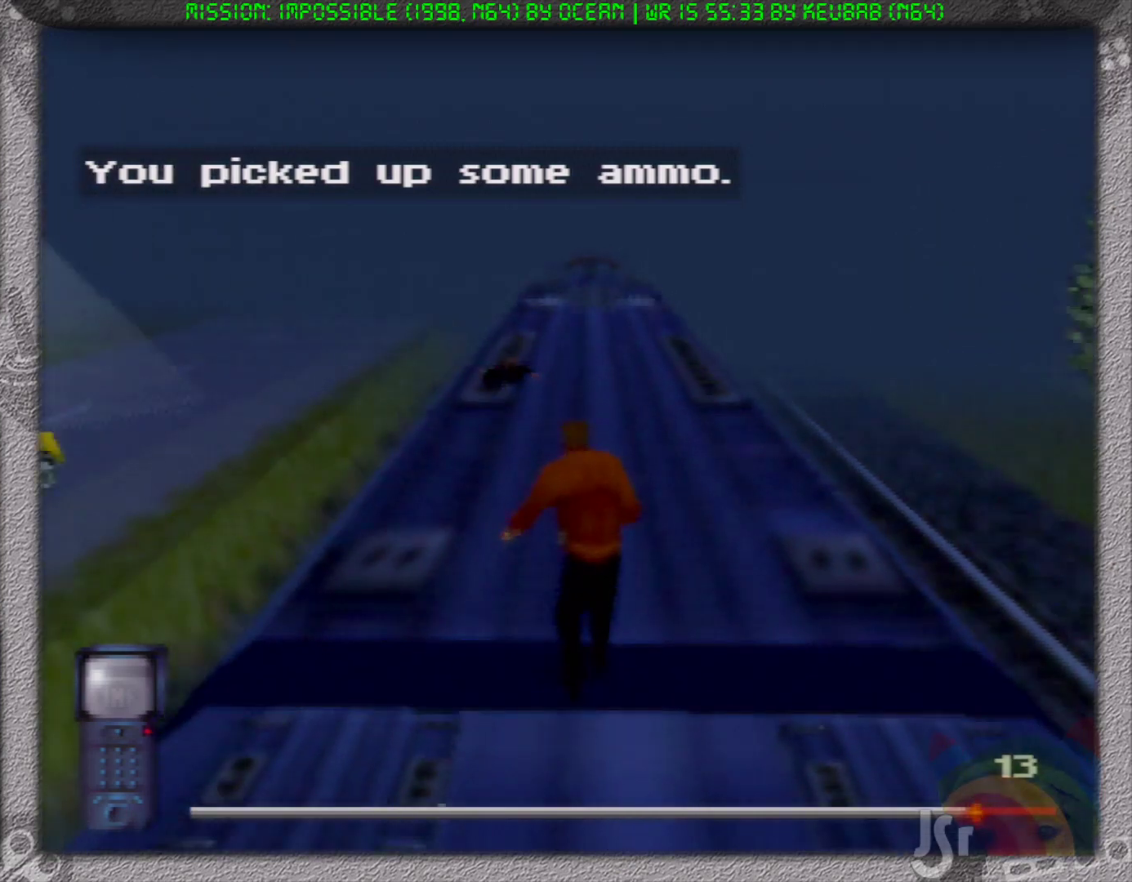
{"dt_ms": 500, "buttons": [], "left_stick": "up", "events": []}